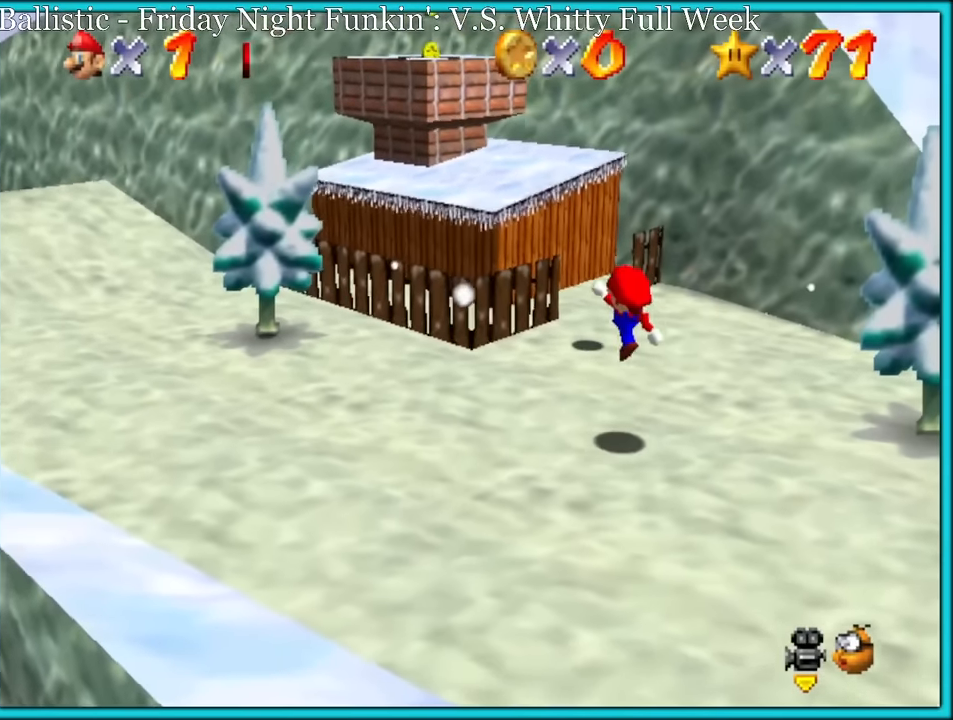
Gameplay with a controller (Nintendo layout); each line is a JSON object with the inputs held at the frame after it. "button_events" lists button changes between this image and that frame as [ms after this image, input, new state], when the widget could be followed in between (sticks are given only as held states). Not read: L1 L3 R3.
{"buttons": [], "left_stick": "left", "button_events": []}
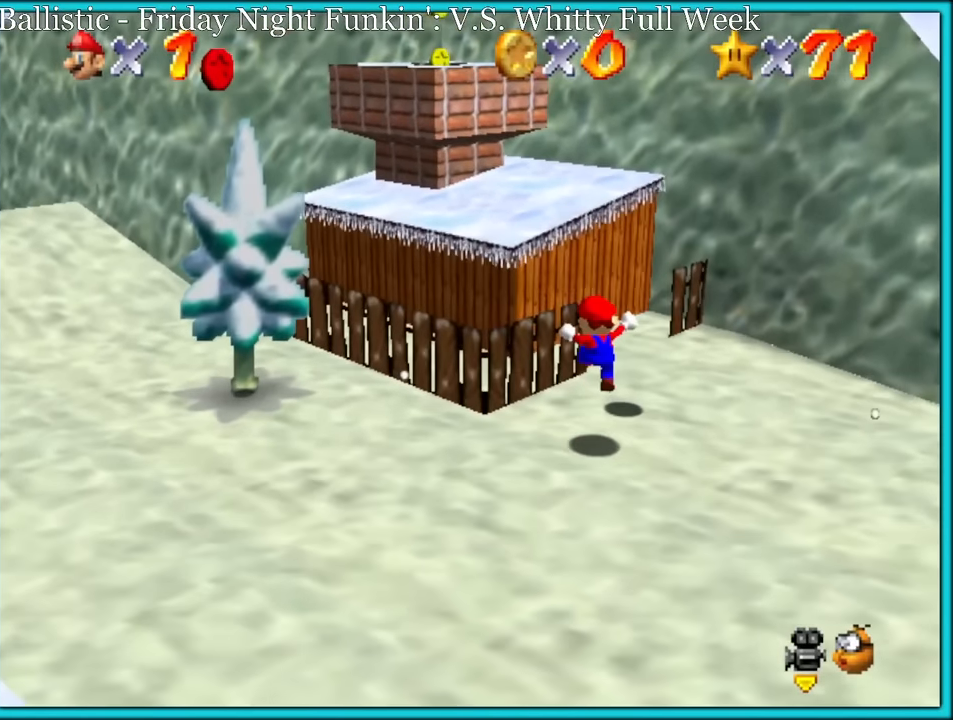
{"buttons": [], "left_stick": "up-left", "button_events": [[200, "A", "down"], [484, "A", "up"]]}
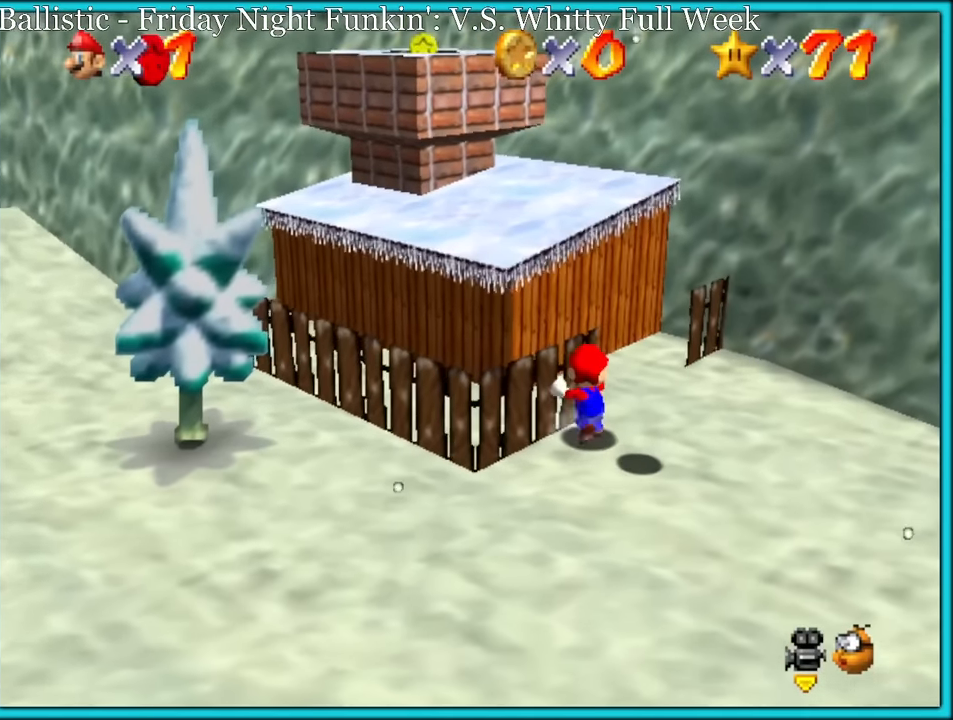
{"buttons": ["A"], "left_stick": "up-left", "button_events": [[17, "A", "down"]]}
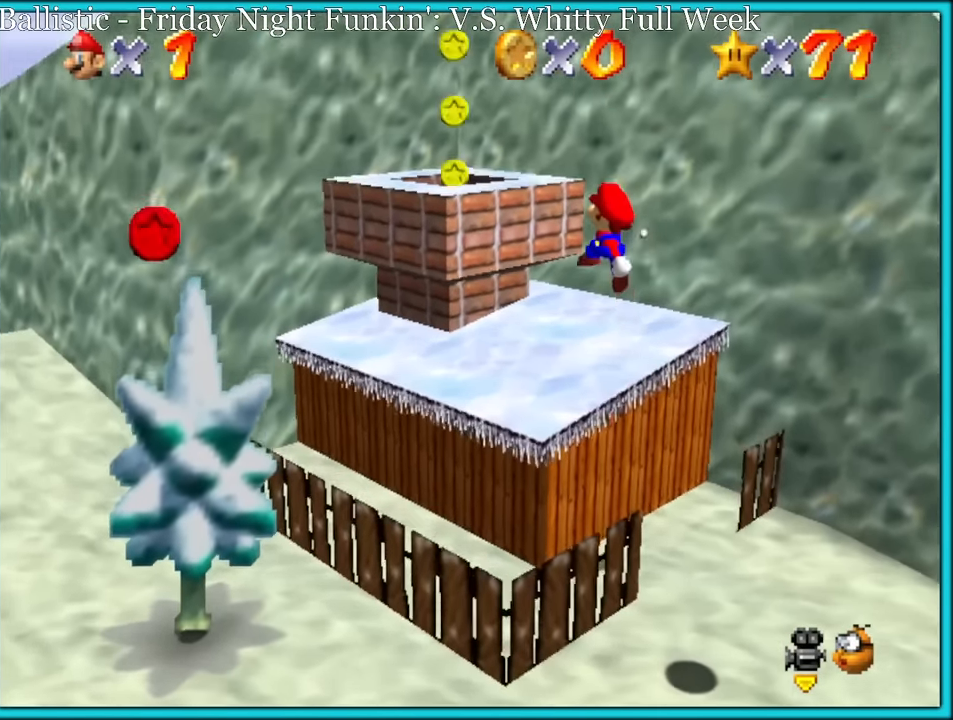
{"buttons": [], "left_stick": "down-right", "button_events": [[334, "A", "up"]]}
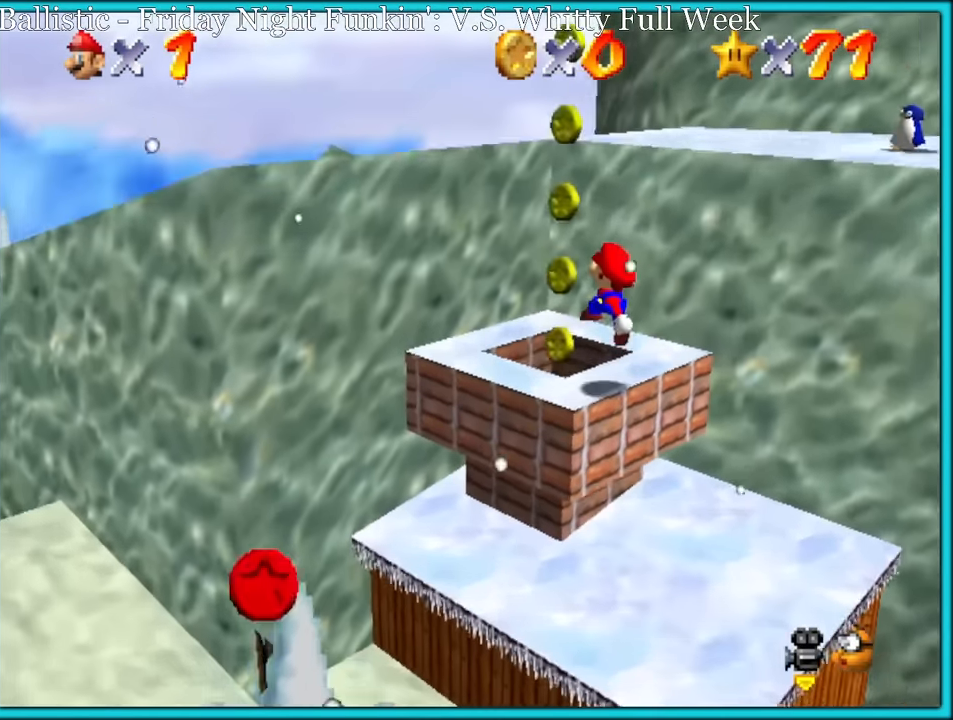
{"buttons": [], "left_stick": "center", "button_events": []}
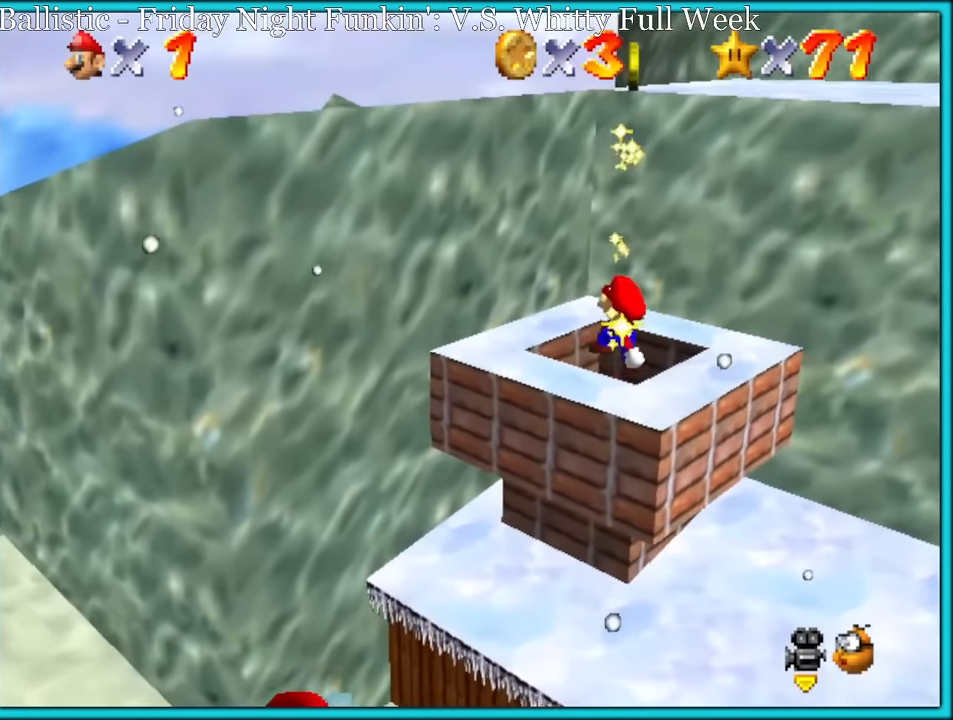
{"buttons": [], "left_stick": "center", "button_events": [[17, "Z", "down"], [150, "Z", "up"]]}
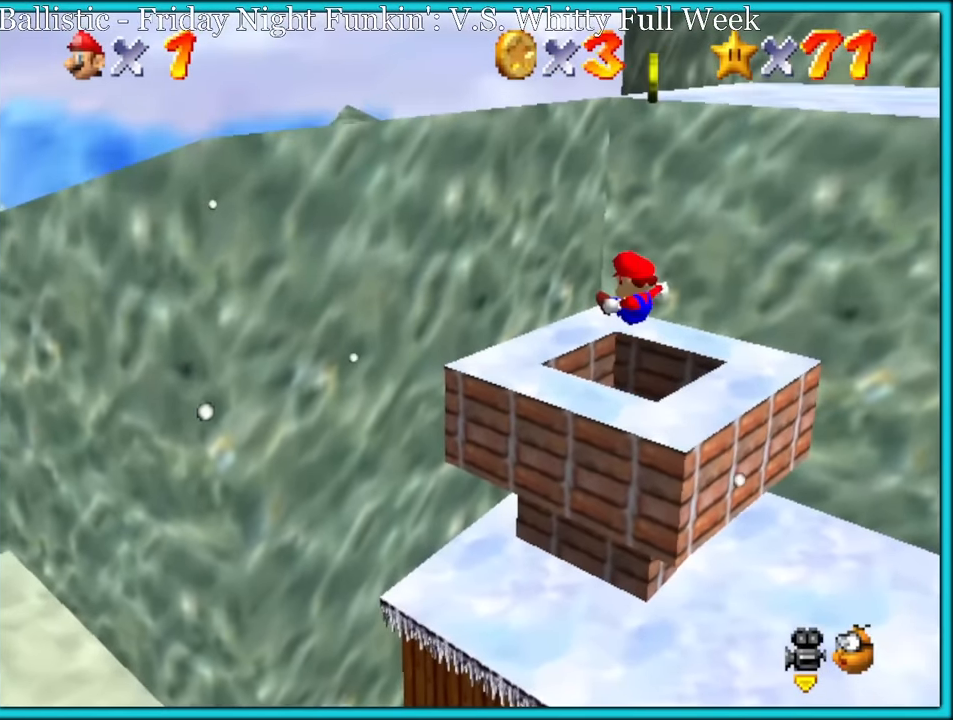
{"buttons": [], "left_stick": "center", "button_events": []}
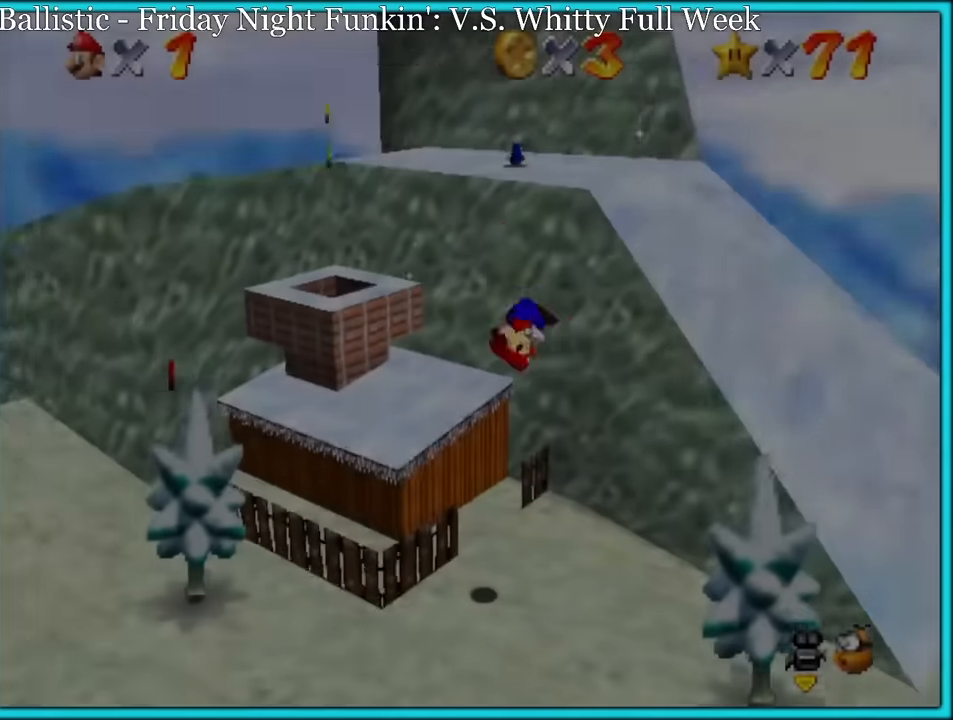
{"buttons": ["A"], "left_stick": "center", "button_events": [[484, "A", "down"]]}
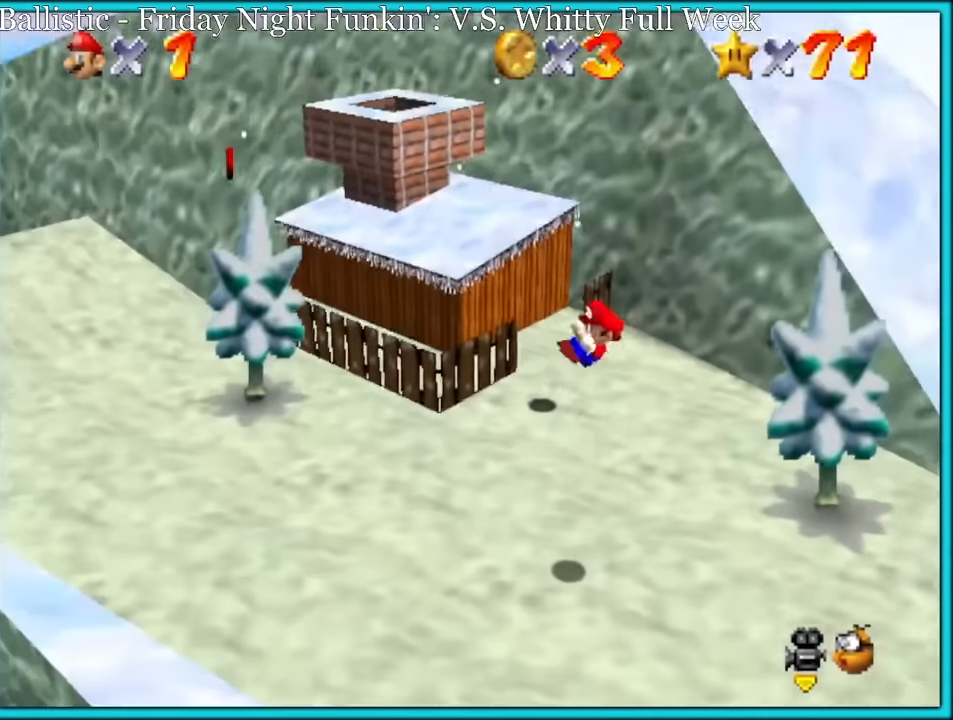
{"buttons": ["A"], "left_stick": "up-left", "button_events": [[117, "A", "up"], [184, "A", "down"], [317, "A", "up"], [350, "A", "down"]]}
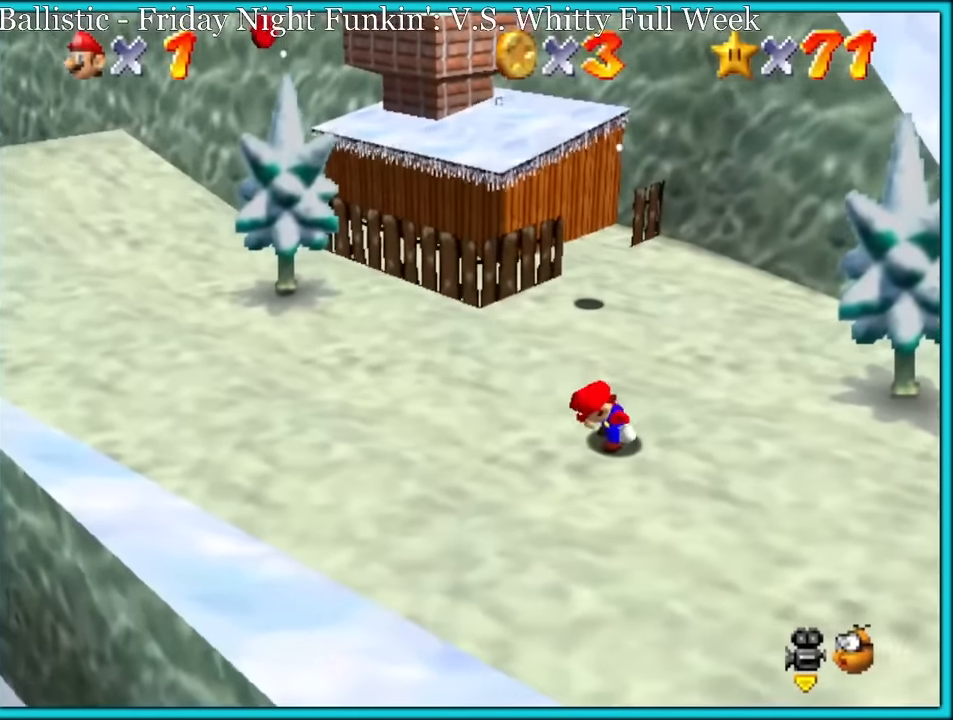
{"buttons": ["A", "B"], "left_stick": "up-left", "button_events": [[467, "B", "down"]]}
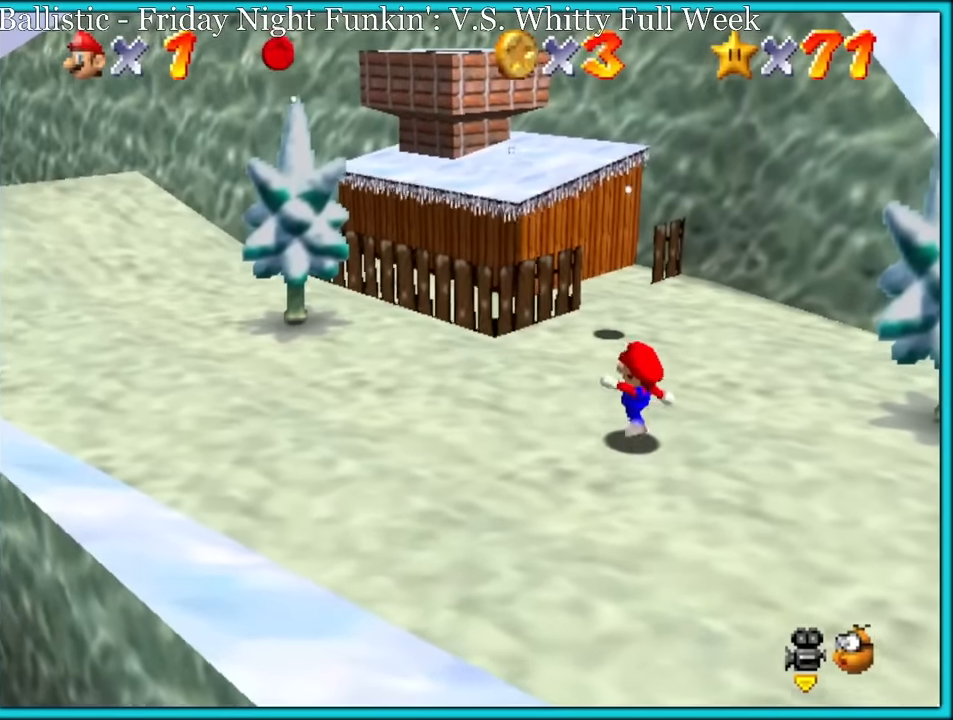
{"buttons": [], "left_stick": "up-left", "button_events": [[50, "A", "up"], [117, "B", "up"]]}
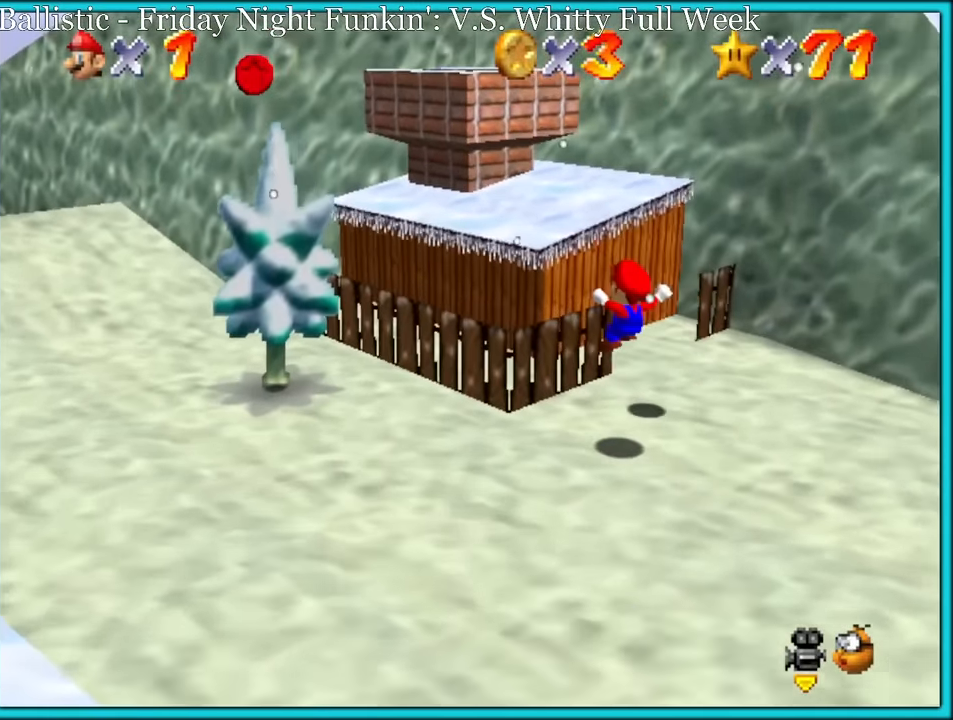
{"buttons": ["A"], "left_stick": "center", "button_events": [[417, "A", "down"]]}
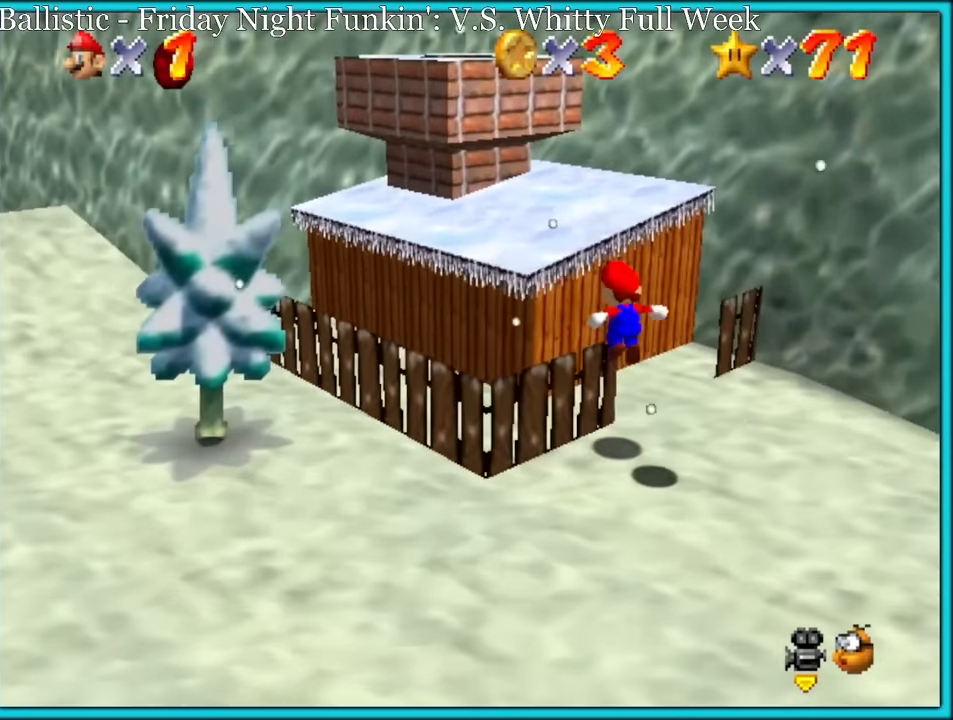
{"buttons": [], "left_stick": "up-left", "button_events": [[250, "A", "up"]]}
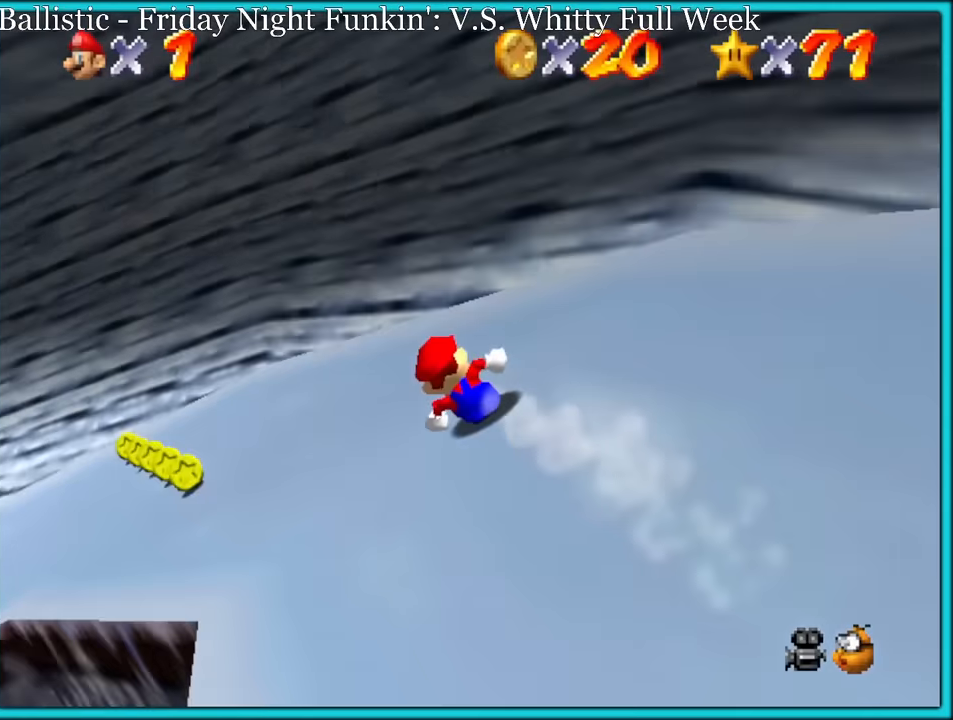
{"buttons": [], "left_stick": "left", "button_events": []}
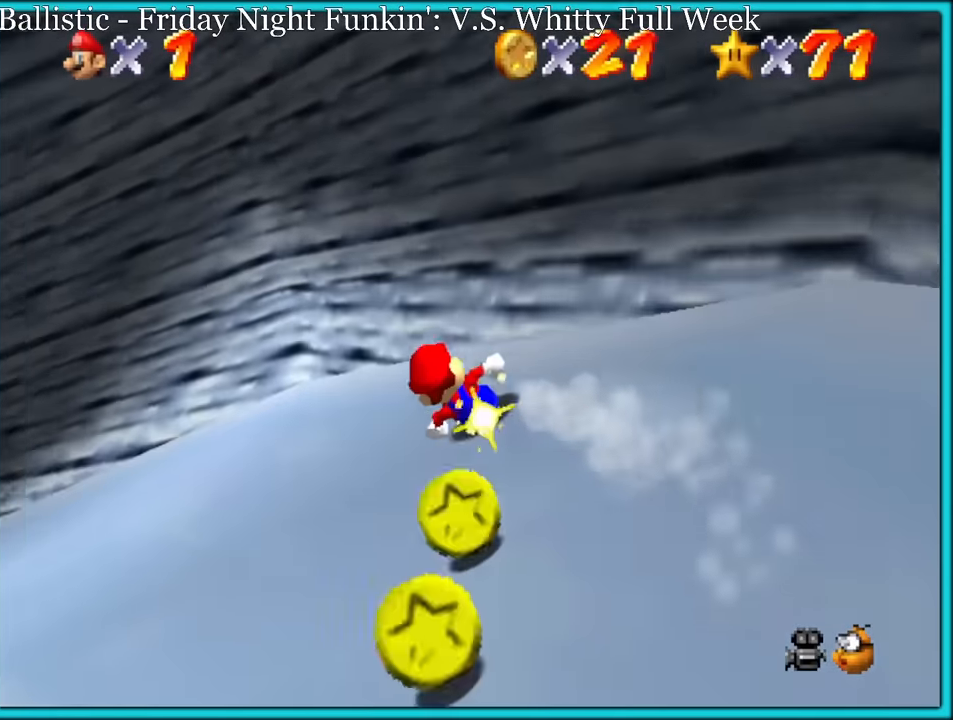
{"buttons": [], "left_stick": "left", "button_events": []}
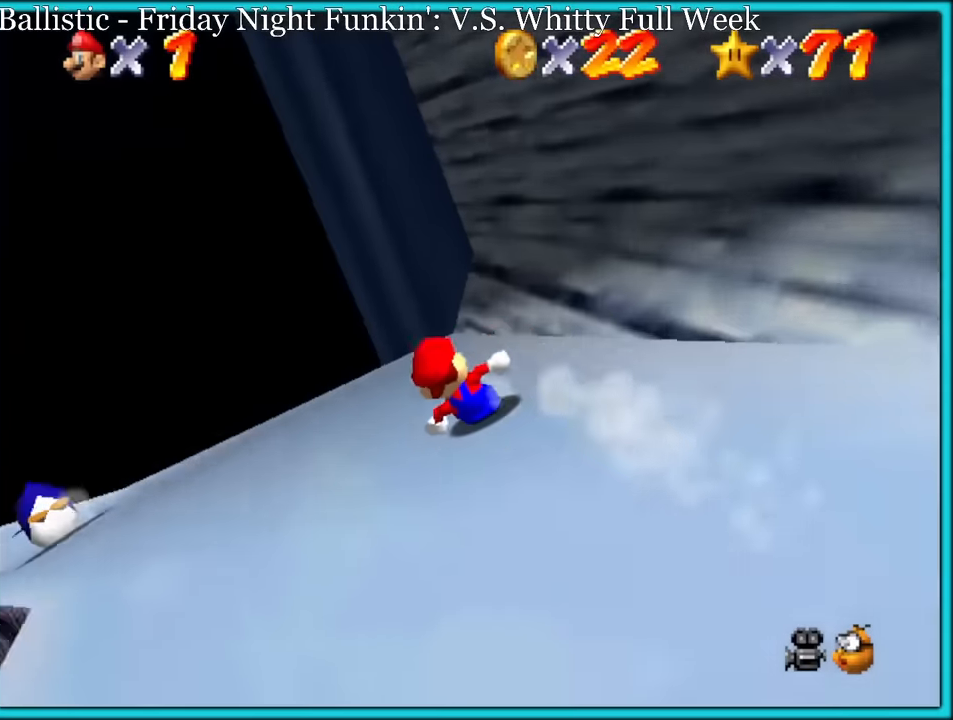
{"buttons": [], "left_stick": "up", "button_events": []}
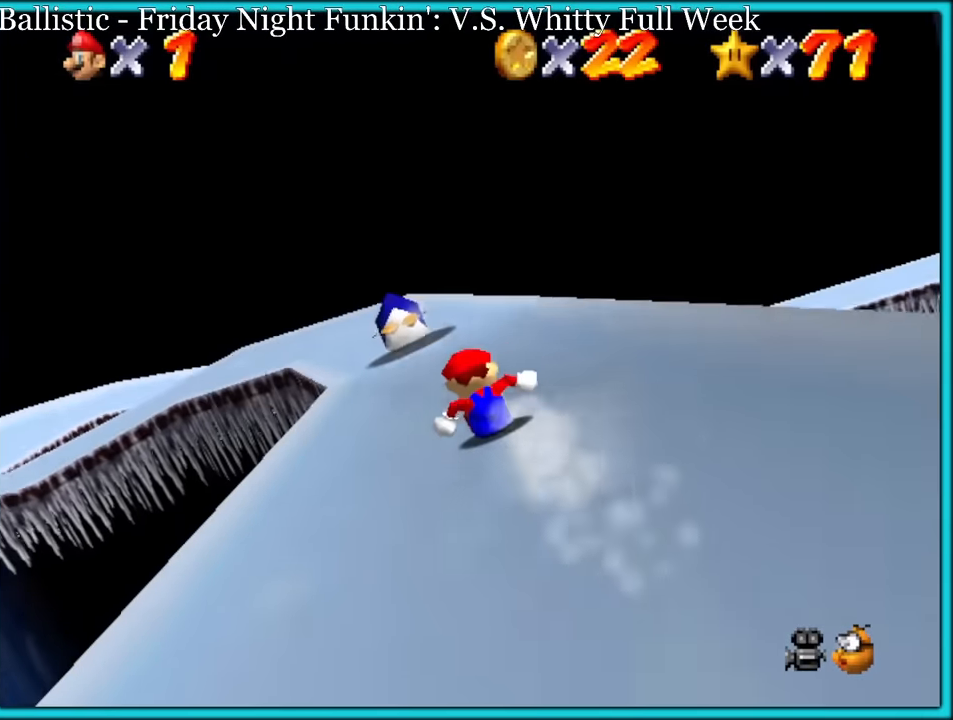
{"buttons": [], "left_stick": "up-left", "button_events": []}
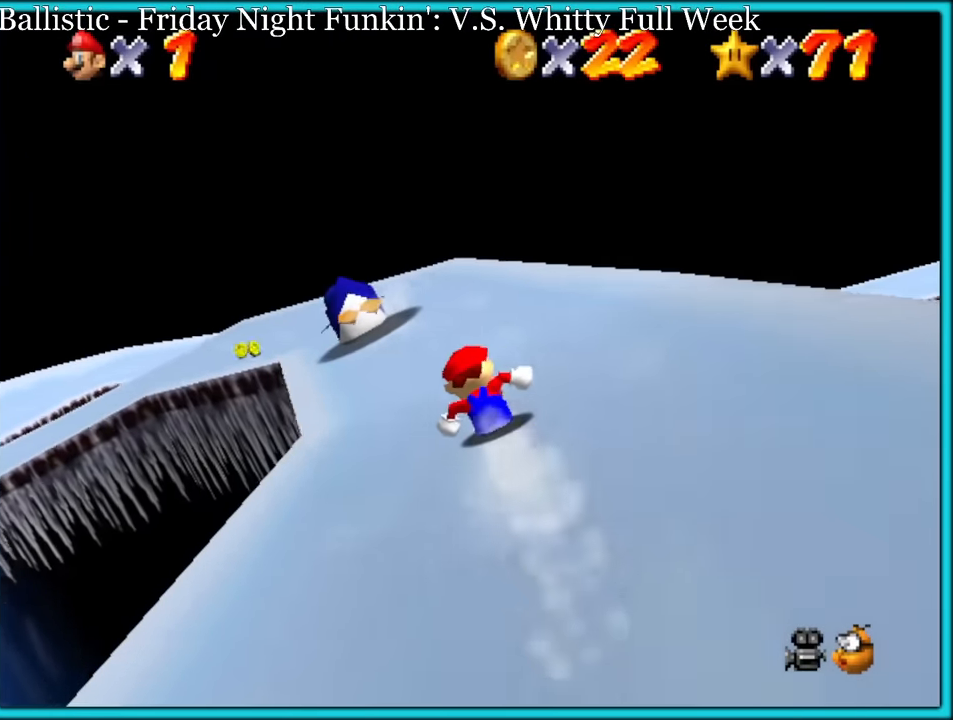
{"buttons": [], "left_stick": "up-left", "button_events": []}
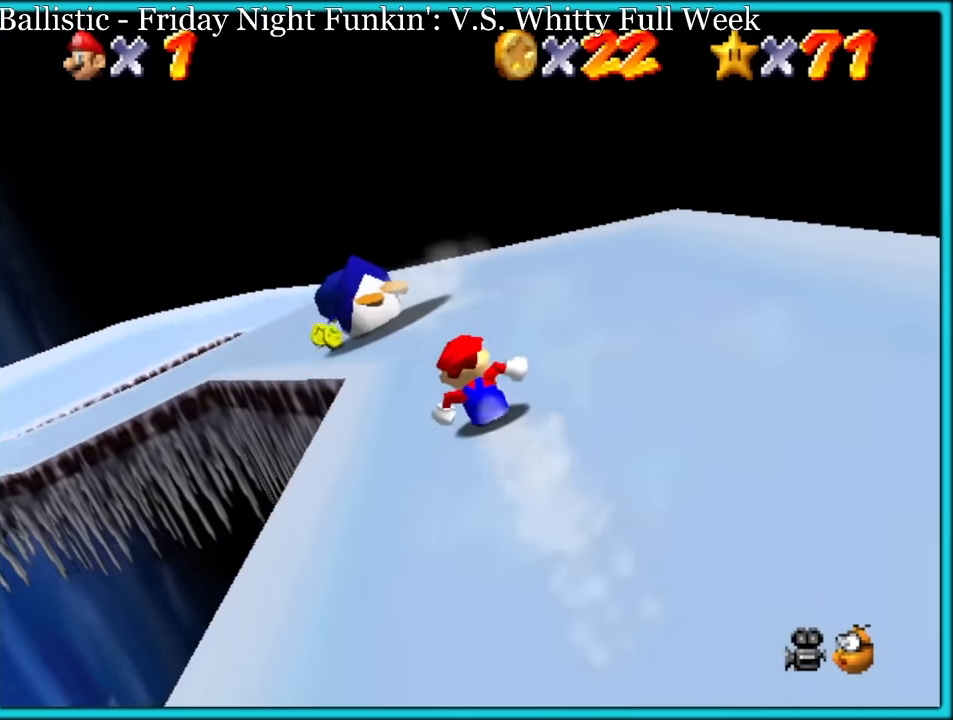
{"buttons": [], "left_stick": "up-left", "button_events": []}
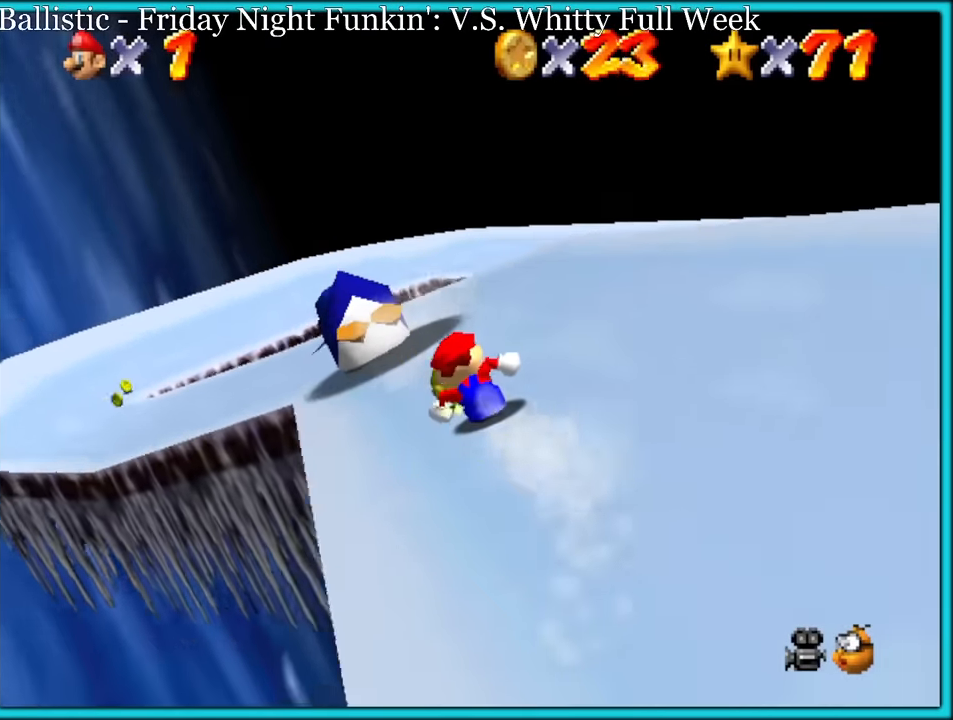
{"buttons": ["A"], "left_stick": "center", "button_events": [[433, "A", "down"]]}
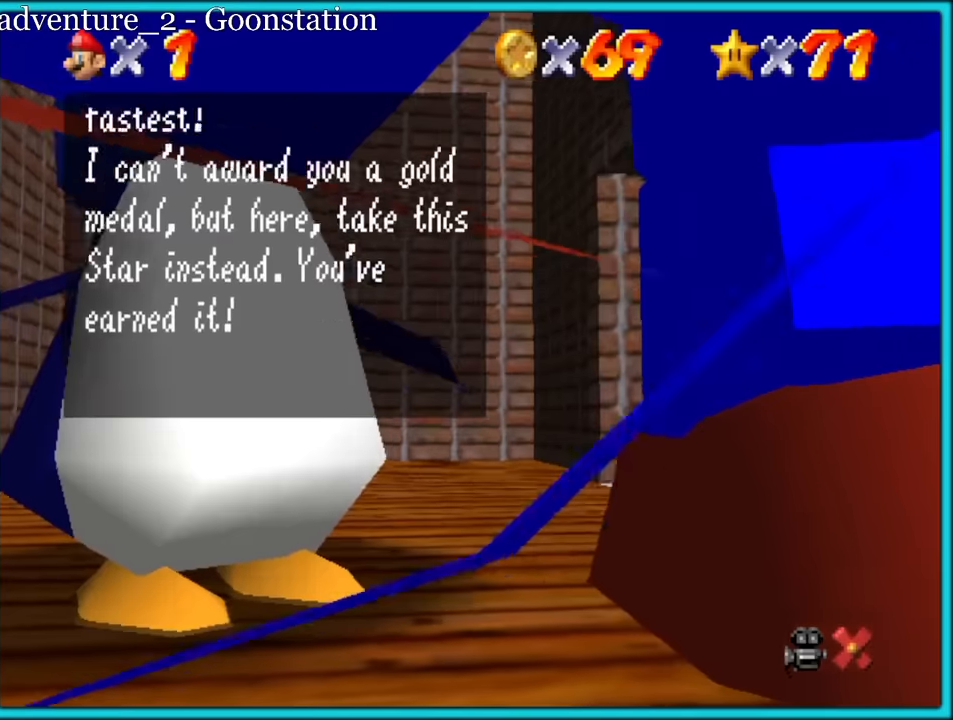
{"buttons": ["A"], "left_stick": "center", "button_events": [[33, "A", "up"], [100, "A", "down"], [200, "A", "up"], [266, "A", "down"], [333, "A", "up"], [400, "A", "down"]]}
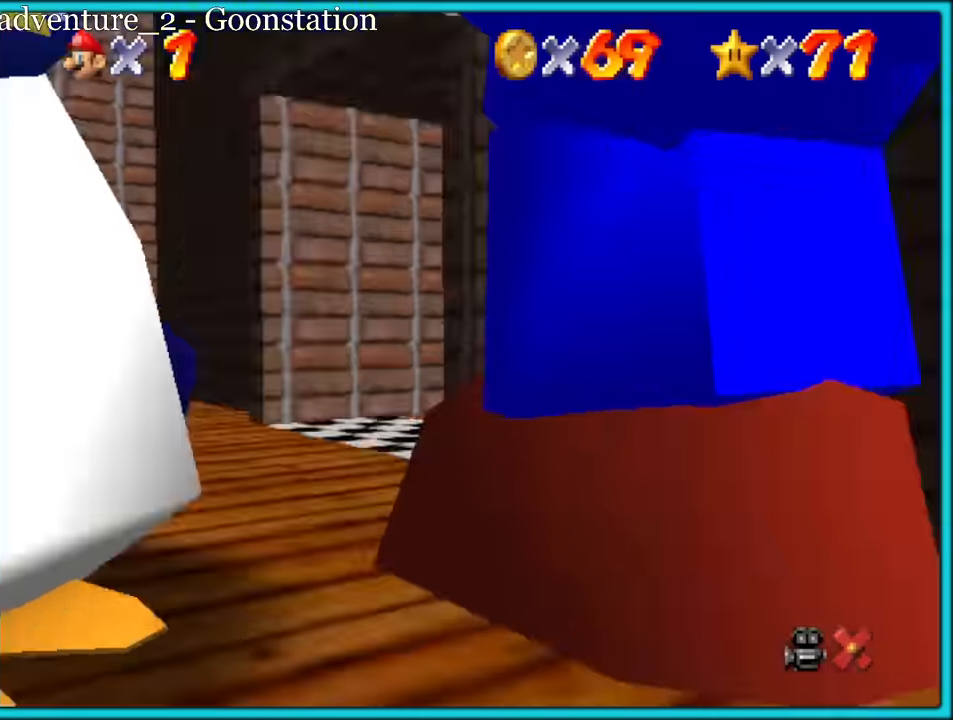
{"buttons": ["A"], "left_stick": "center", "button_events": [[16, "A", "up"], [100, "A", "down"], [200, "A", "up"], [283, "A", "down"], [400, "A", "up"], [466, "A", "down"]]}
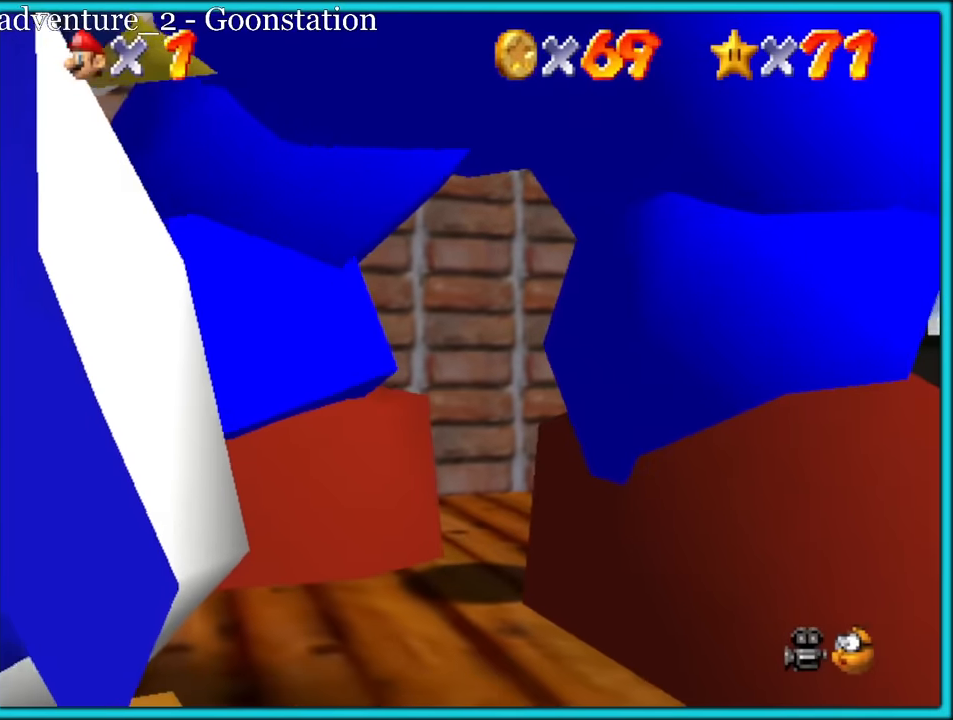
{"buttons": [], "left_stick": "center", "button_events": [[83, "A", "up"], [150, "A", "down"], [266, "A", "up"], [350, "A", "down"], [450, "A", "up"]]}
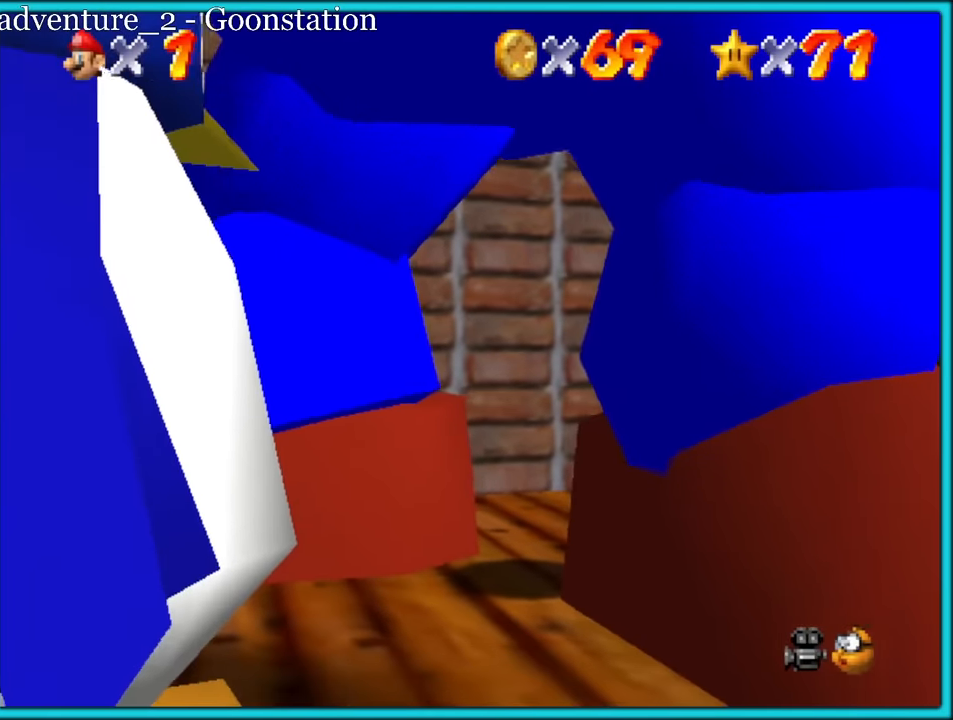
{"buttons": ["A"], "left_stick": "center", "button_events": [[33, "A", "down"], [150, "A", "up"], [233, "A", "down"], [350, "A", "up"], [433, "A", "down"]]}